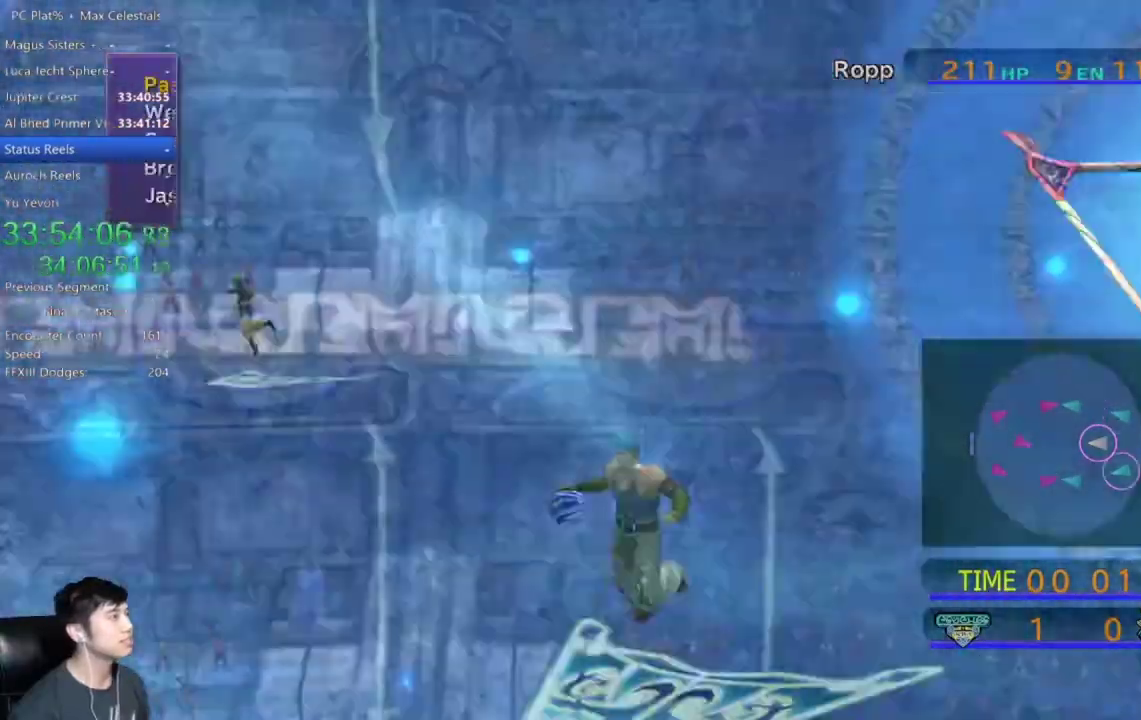
Gameplay with a controller (Xbox layout); each line is a JSON object with the inputs held at the frame after it. "events" lists button and stick changes between this image and that frame as [ms after this image, input, new state], when the widget could be followed in between. Not read: L1 L2 R1 R2 START.
{"buttons": [], "left_stick": "center", "right_stick": "center", "events": []}
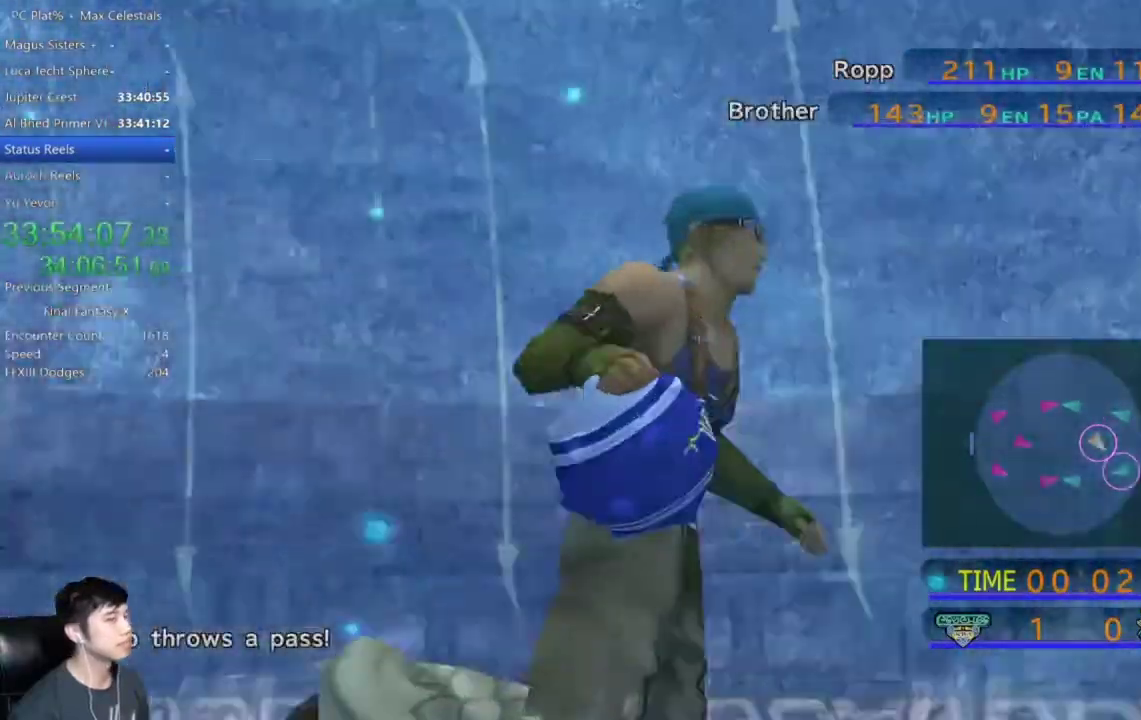
{"buttons": [], "left_stick": "center", "right_stick": "center", "events": []}
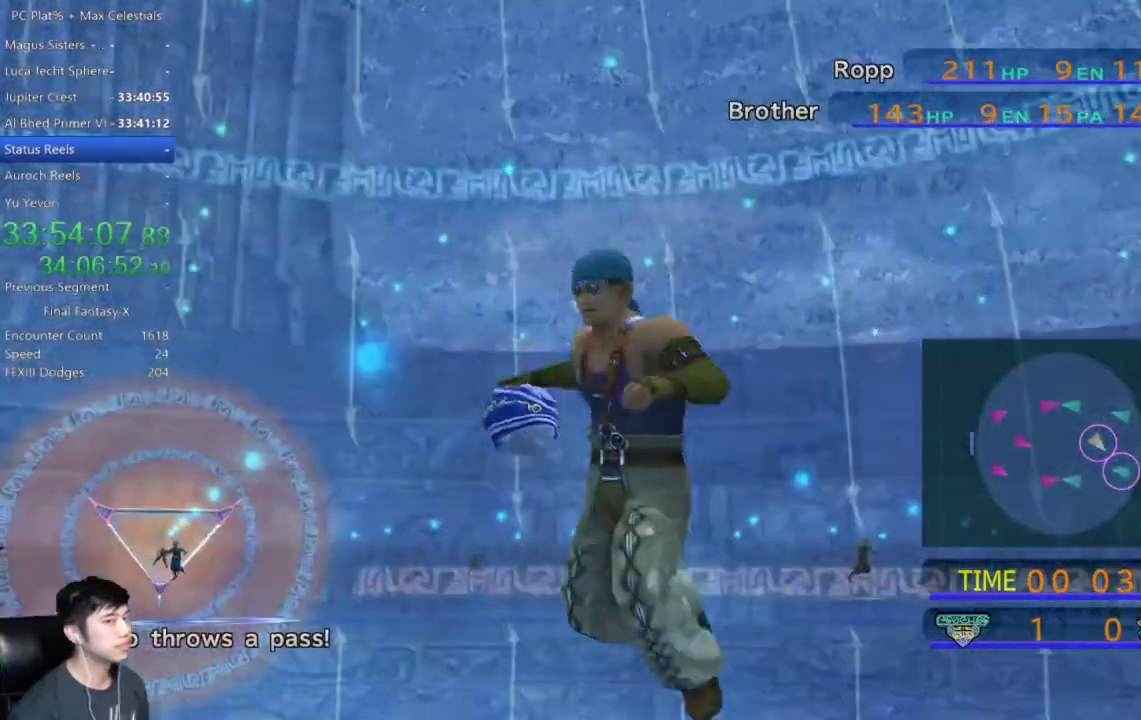
{"buttons": [], "left_stick": "center", "right_stick": "center", "events": []}
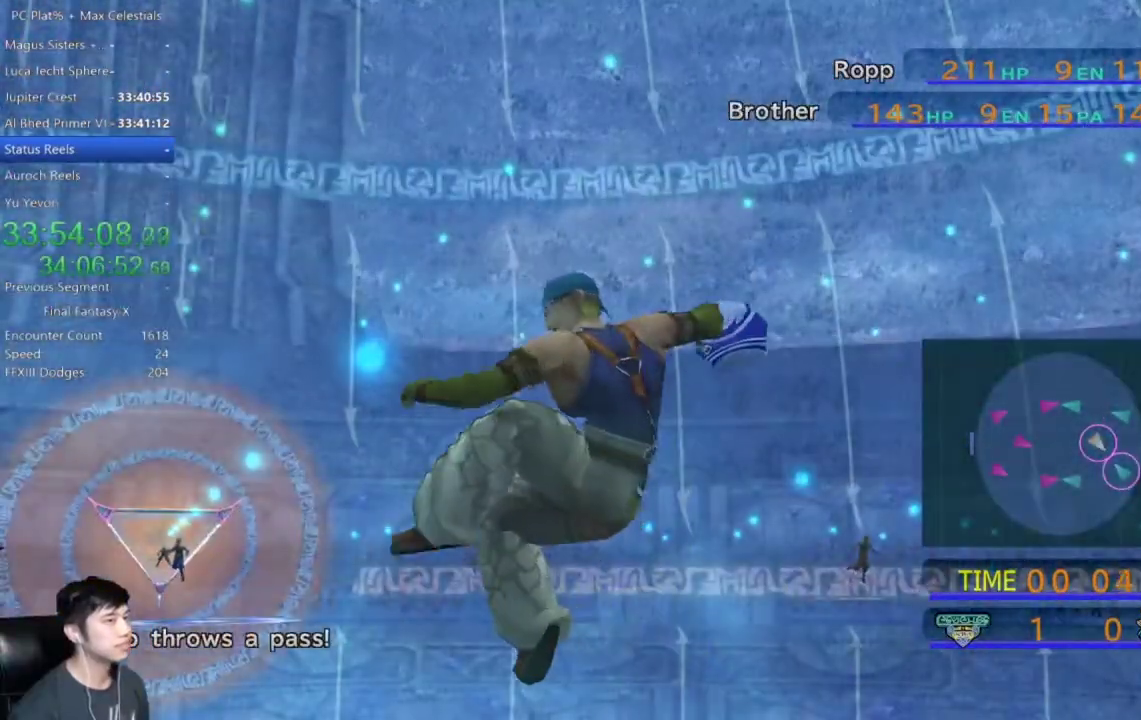
{"buttons": [], "left_stick": "center", "right_stick": "center", "events": []}
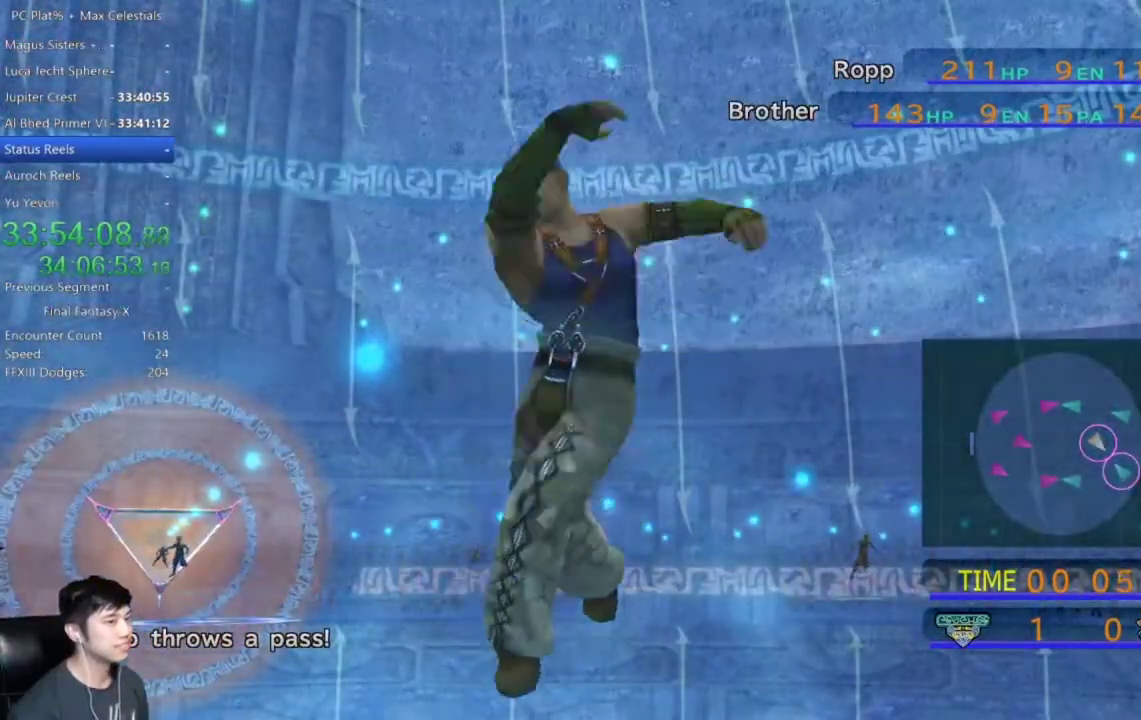
{"buttons": [], "left_stick": "center", "right_stick": "center", "events": []}
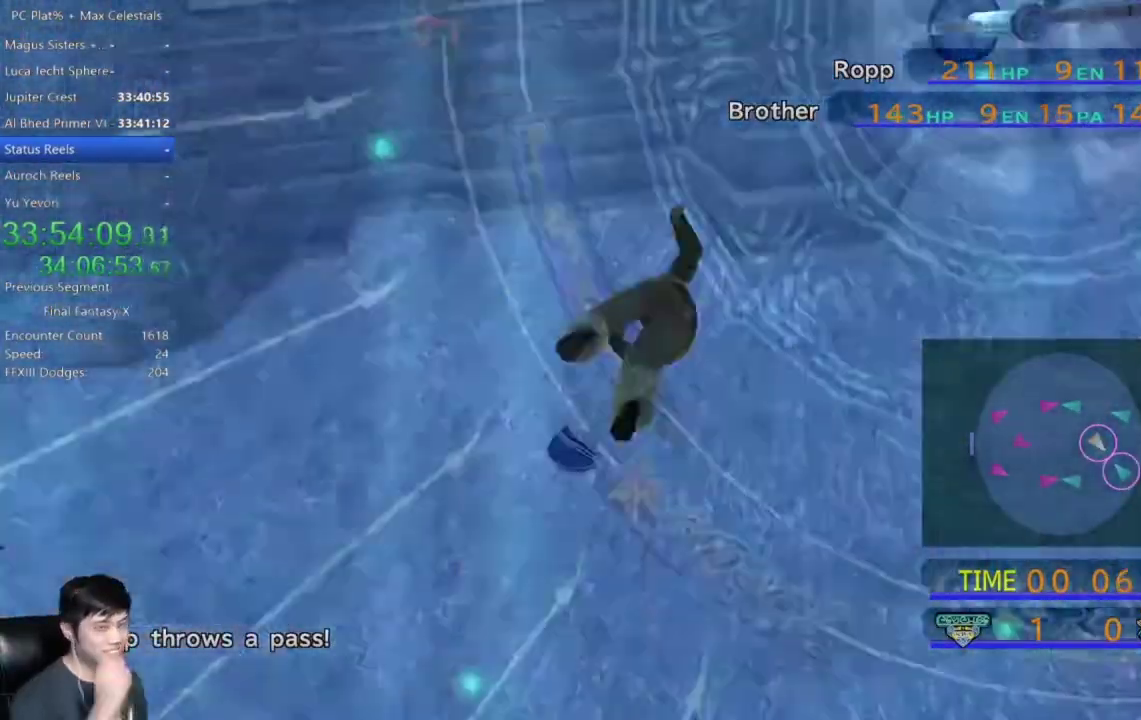
{"buttons": [], "left_stick": "center", "right_stick": "center", "events": []}
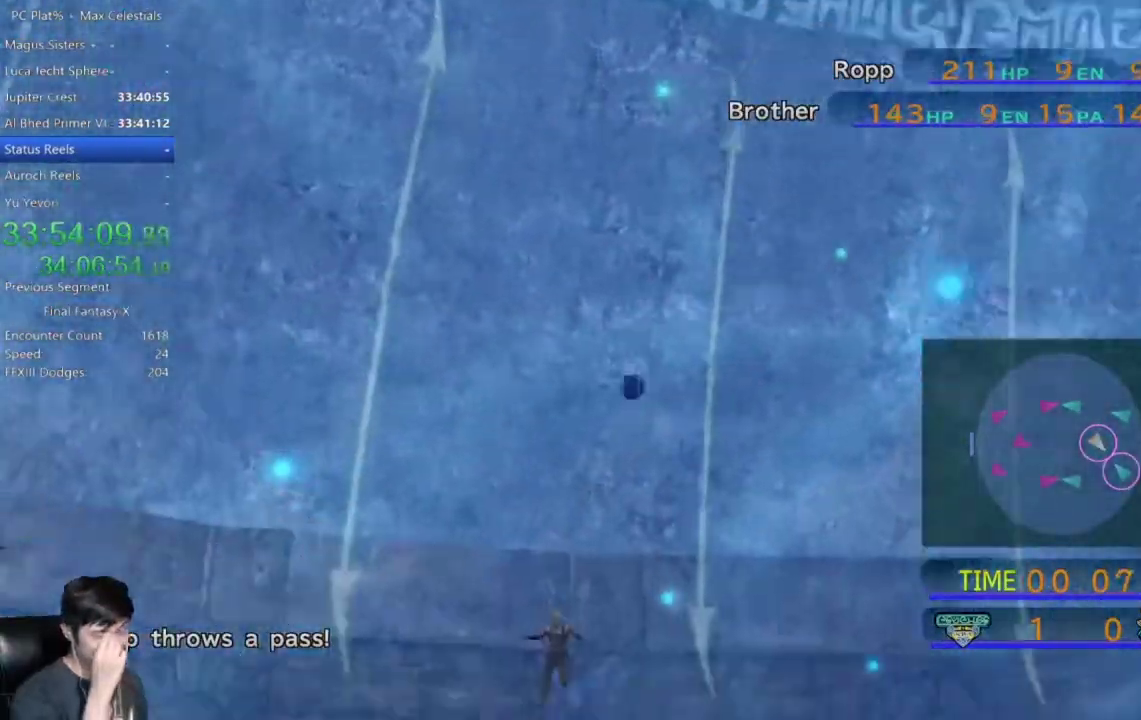
{"buttons": [], "left_stick": "down", "right_stick": "center", "events": [[267, "left_stick", "down"]]}
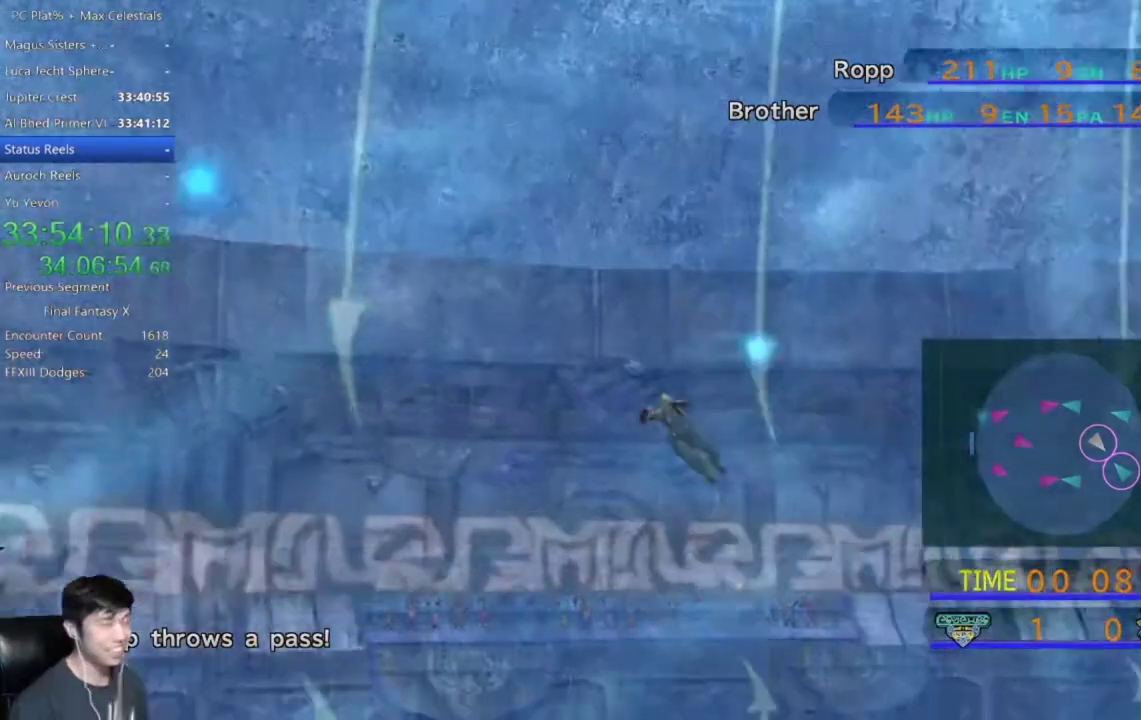
{"buttons": [], "left_stick": "down", "right_stick": "center", "events": []}
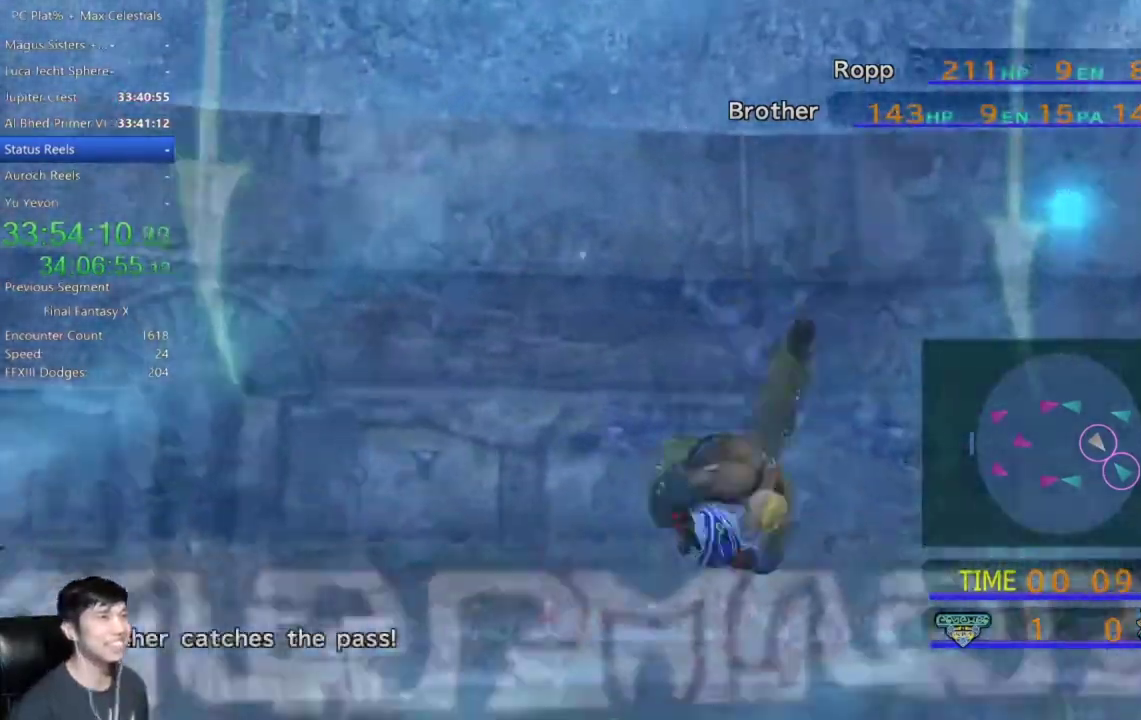
{"buttons": [], "left_stick": "down", "right_stick": "center", "events": []}
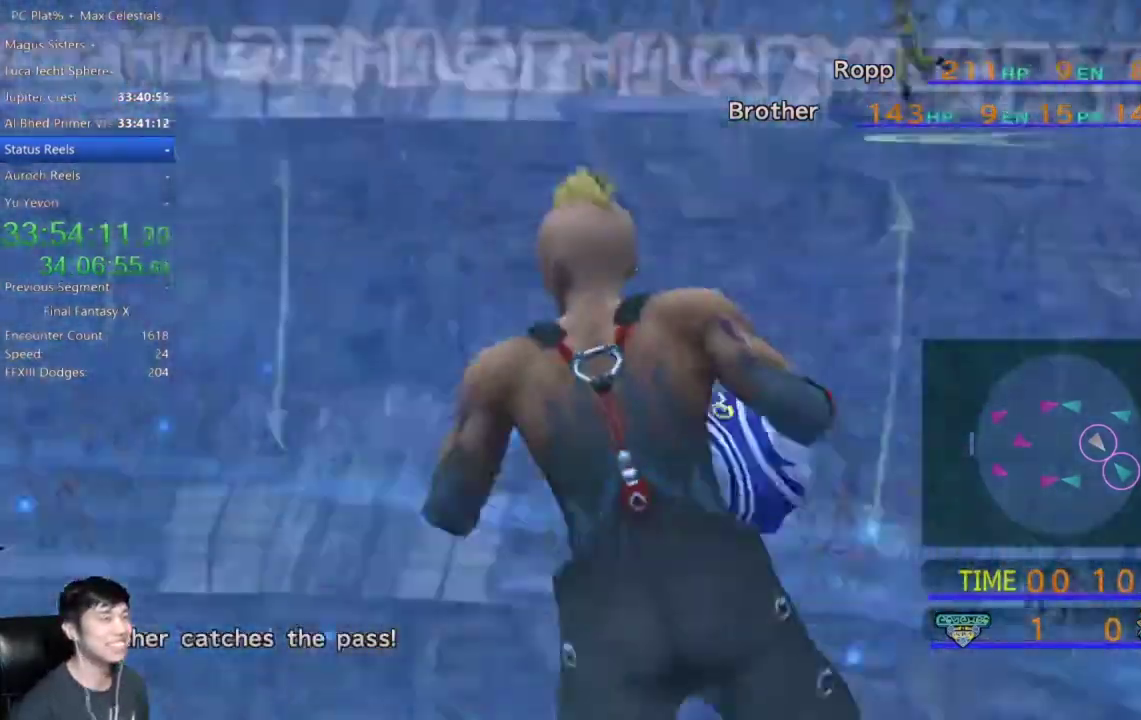
{"buttons": [], "left_stick": "down", "right_stick": "center", "events": []}
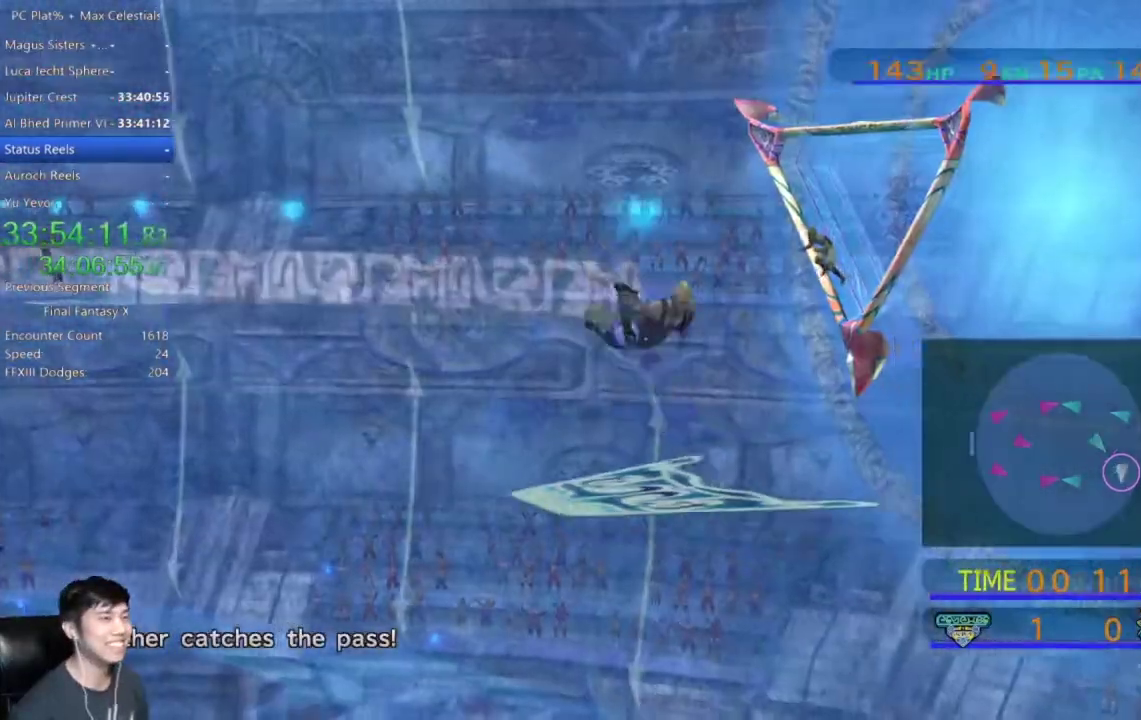
{"buttons": [], "left_stick": "down", "right_stick": "center", "events": []}
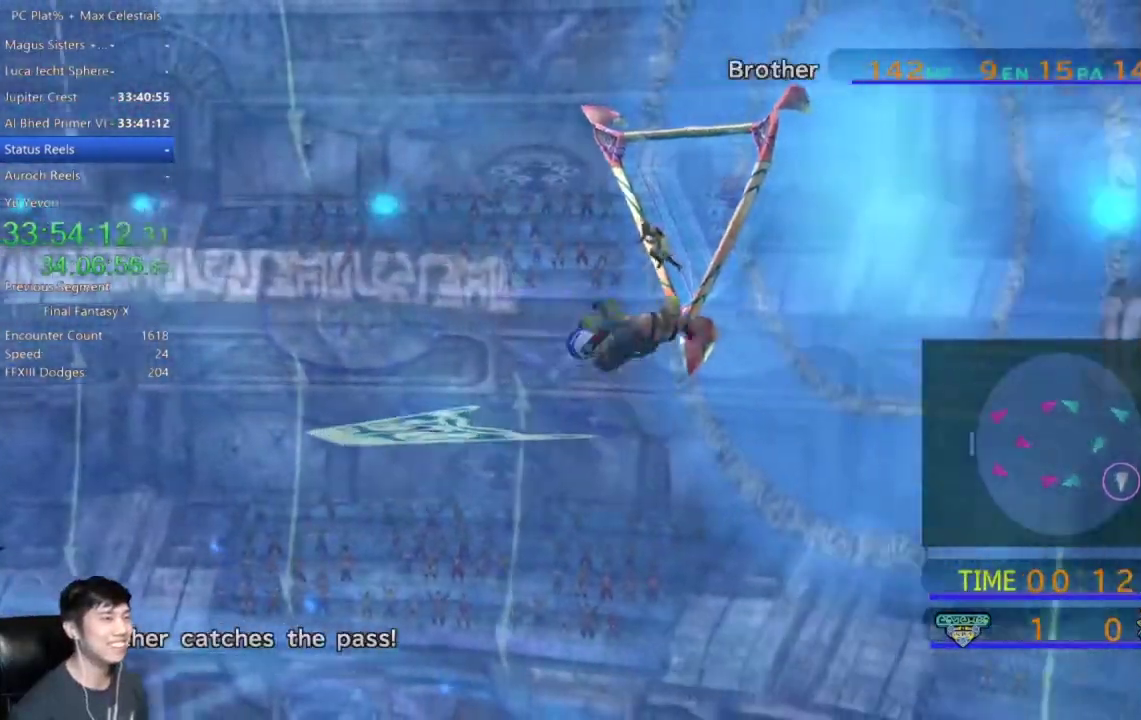
{"buttons": [], "left_stick": "down", "right_stick": "center", "events": []}
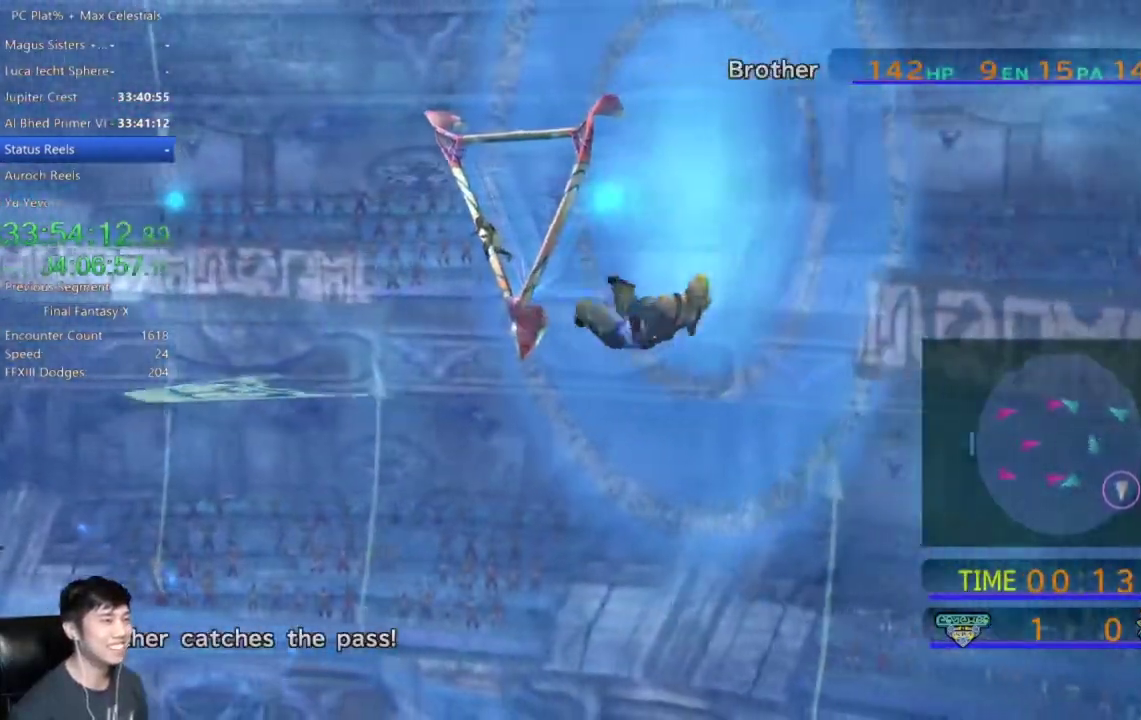
{"buttons": [], "left_stick": "down", "right_stick": "center", "events": []}
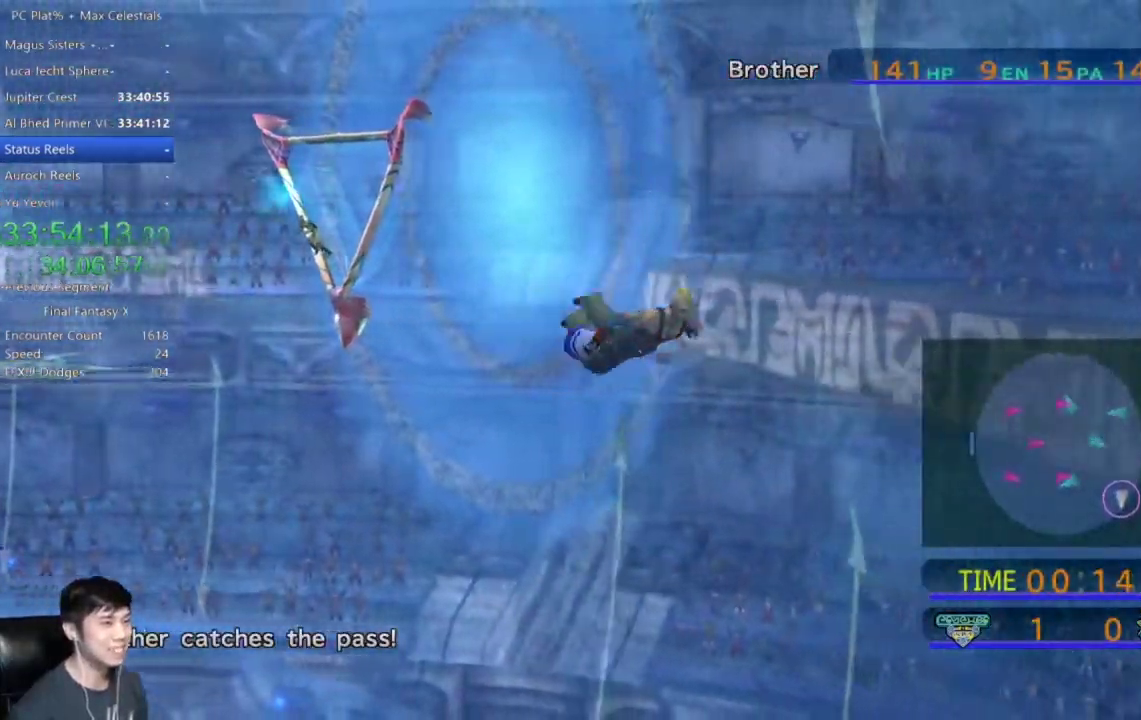
{"buttons": [], "left_stick": "down-left", "right_stick": "center", "events": [[267, "left_stick", "down-left"]]}
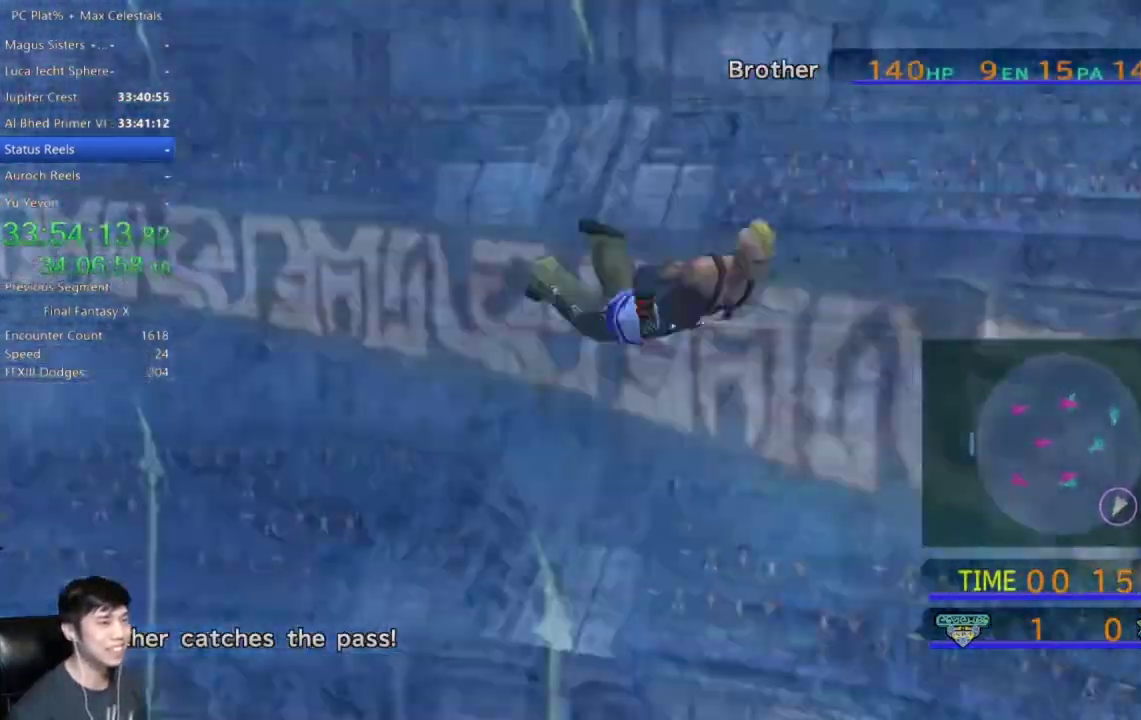
{"buttons": [], "left_stick": "down-left", "right_stick": "center", "events": []}
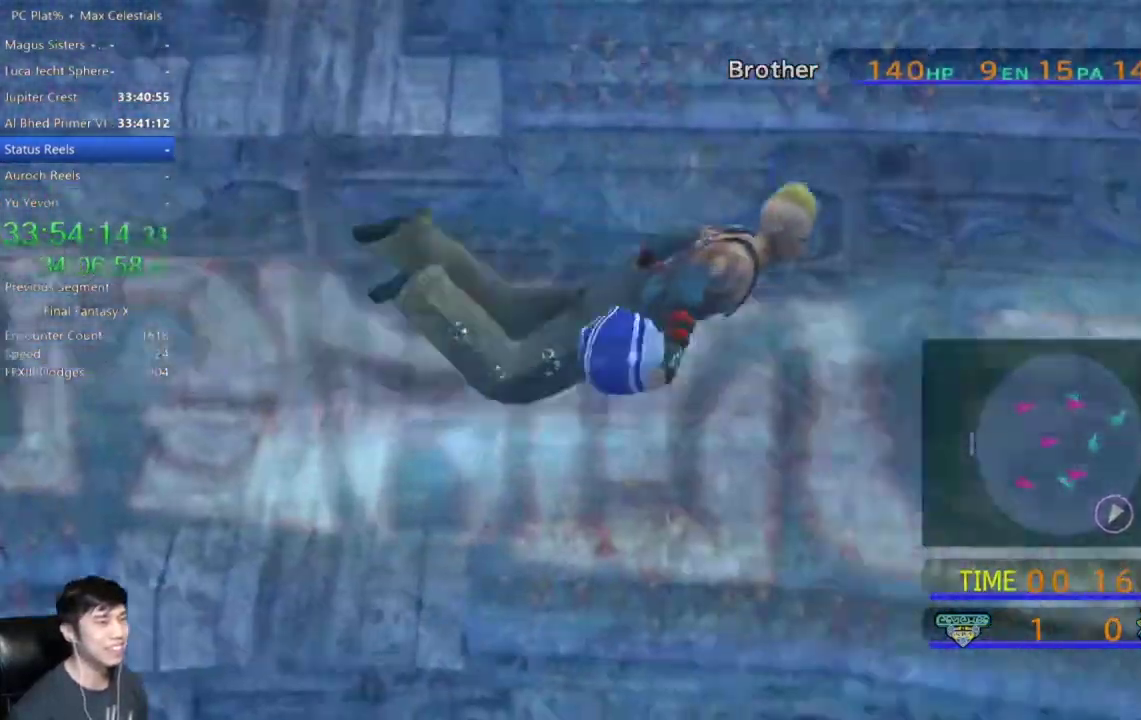
{"buttons": [], "left_stick": "down-left", "right_stick": "center", "events": []}
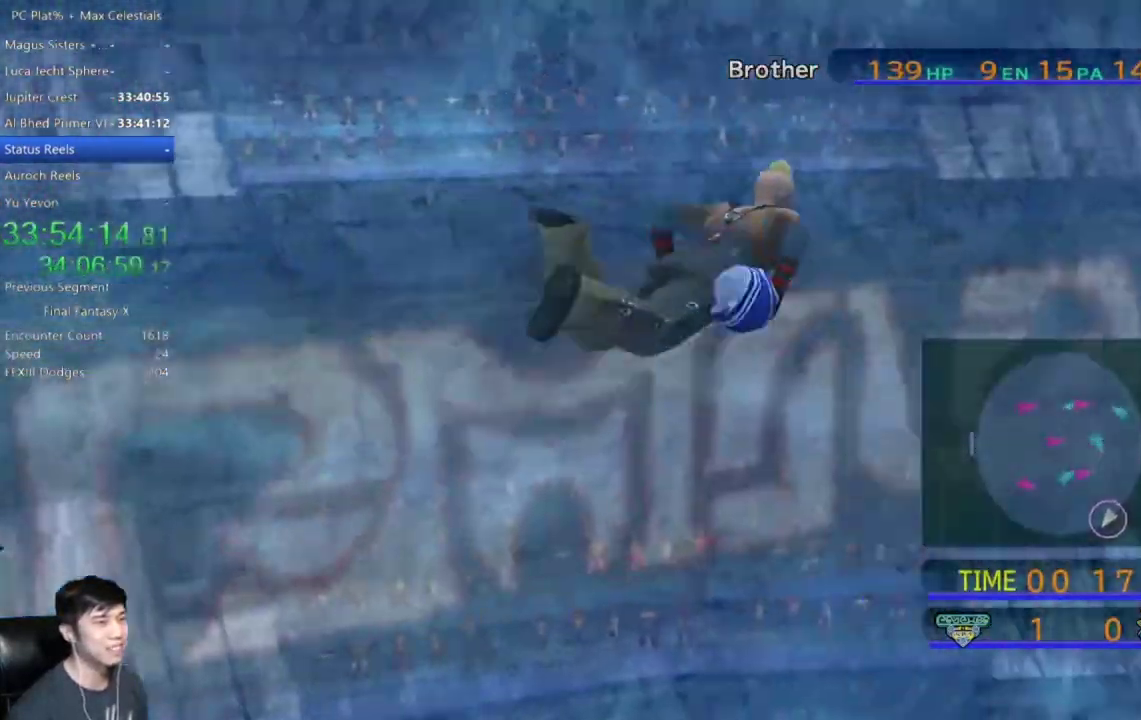
{"buttons": [], "left_stick": "down-left", "right_stick": "center", "events": []}
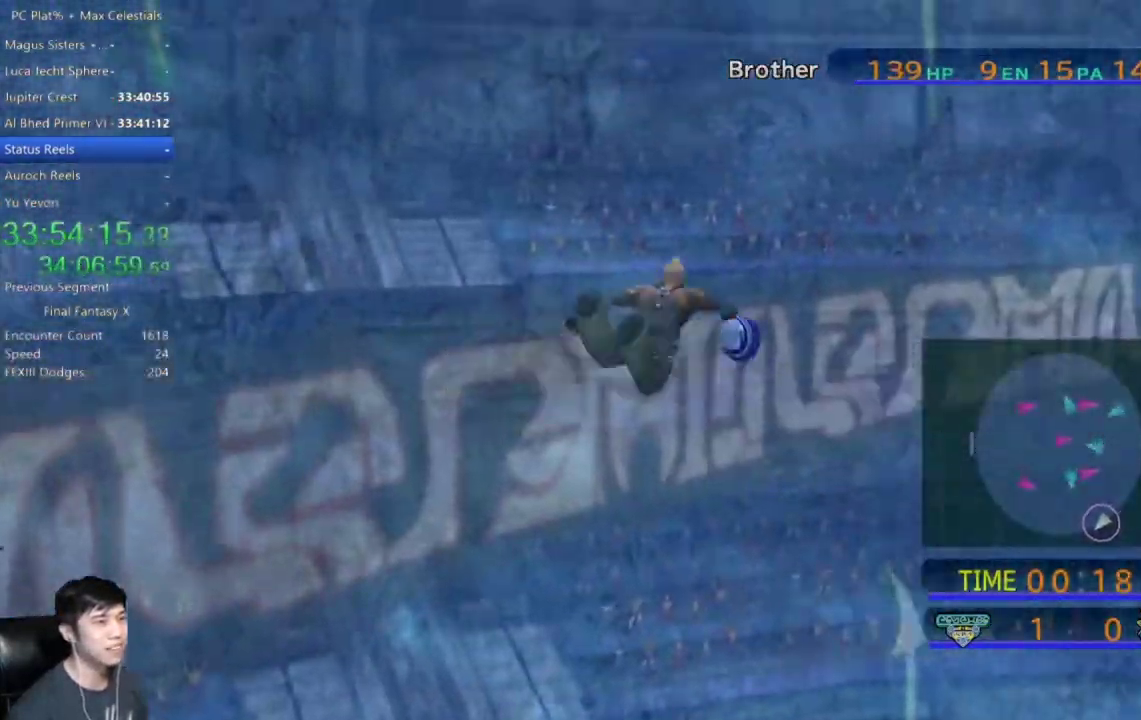
{"buttons": [], "left_stick": "left", "right_stick": "center", "events": [[434, "left_stick", "left"]]}
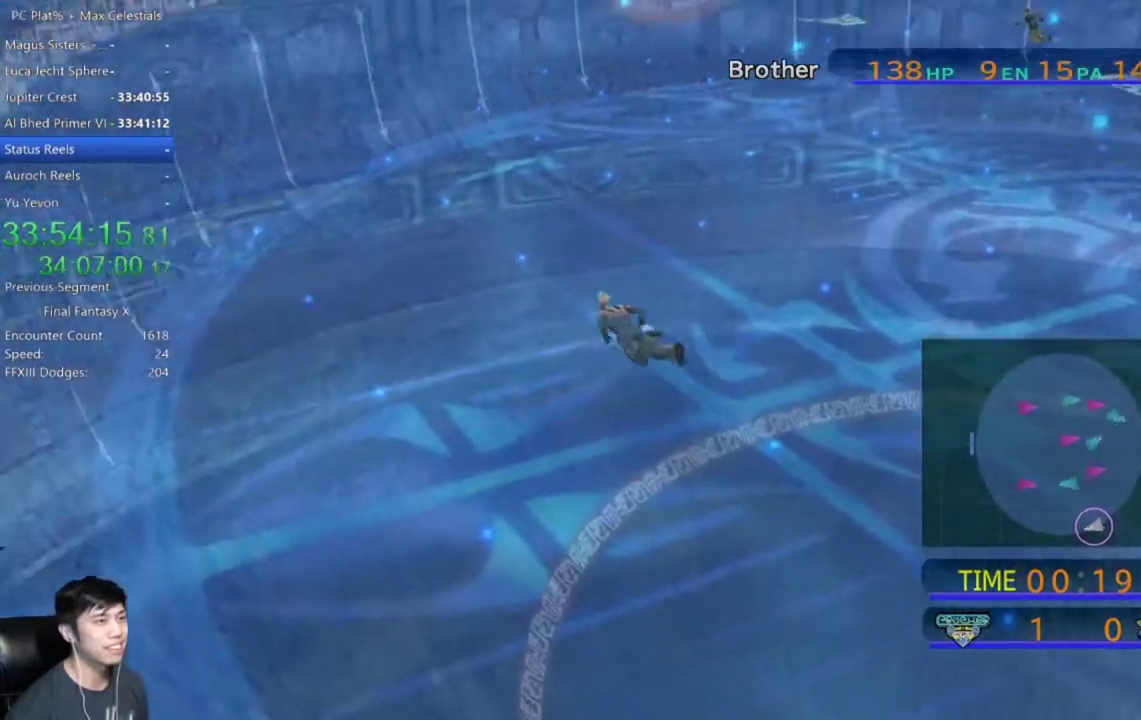
{"buttons": [], "left_stick": "left", "right_stick": "center", "events": []}
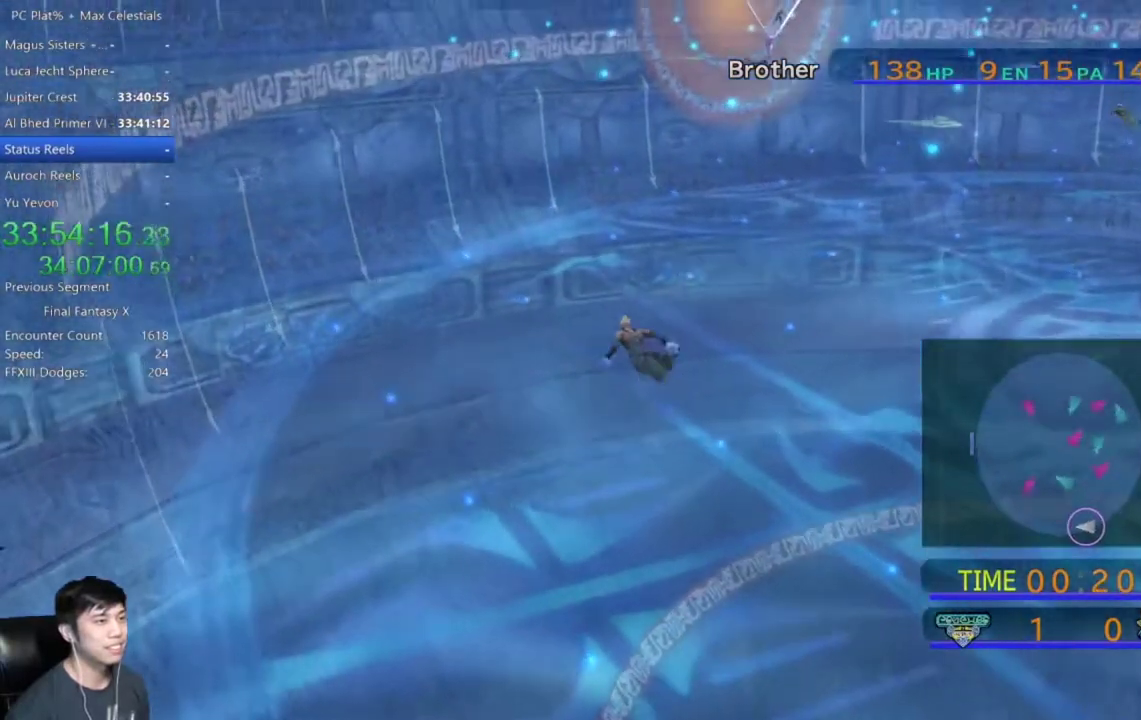
{"buttons": [], "left_stick": "left", "right_stick": "center", "events": []}
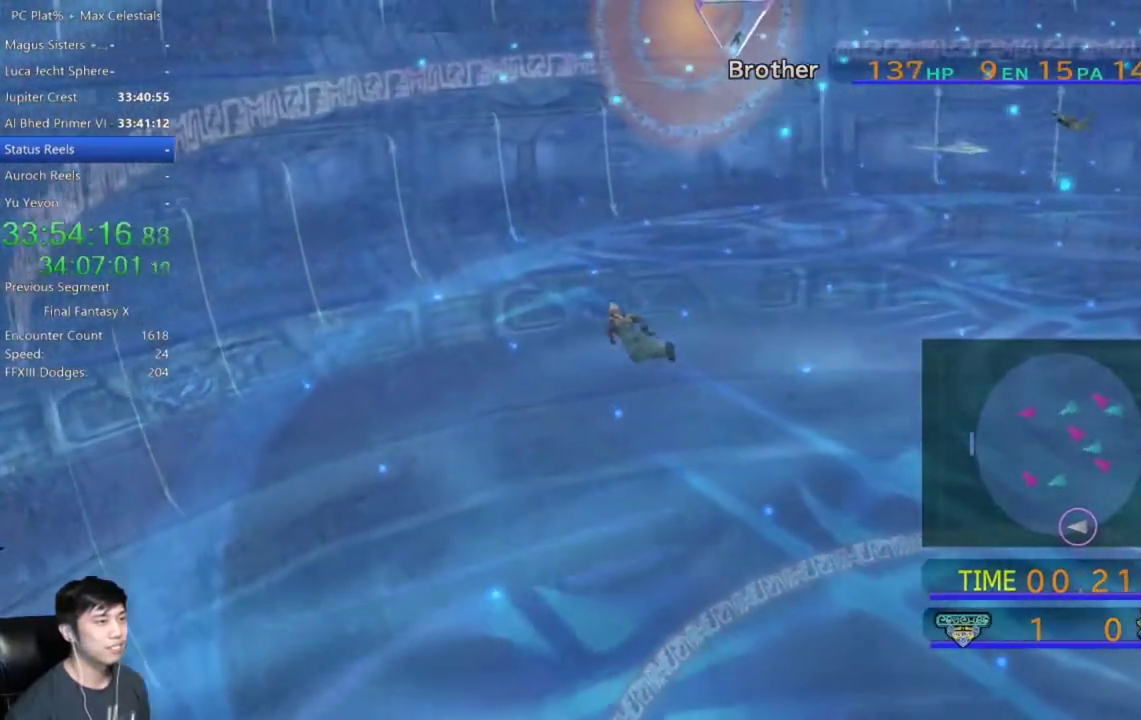
{"buttons": [], "left_stick": "left", "right_stick": "center", "events": []}
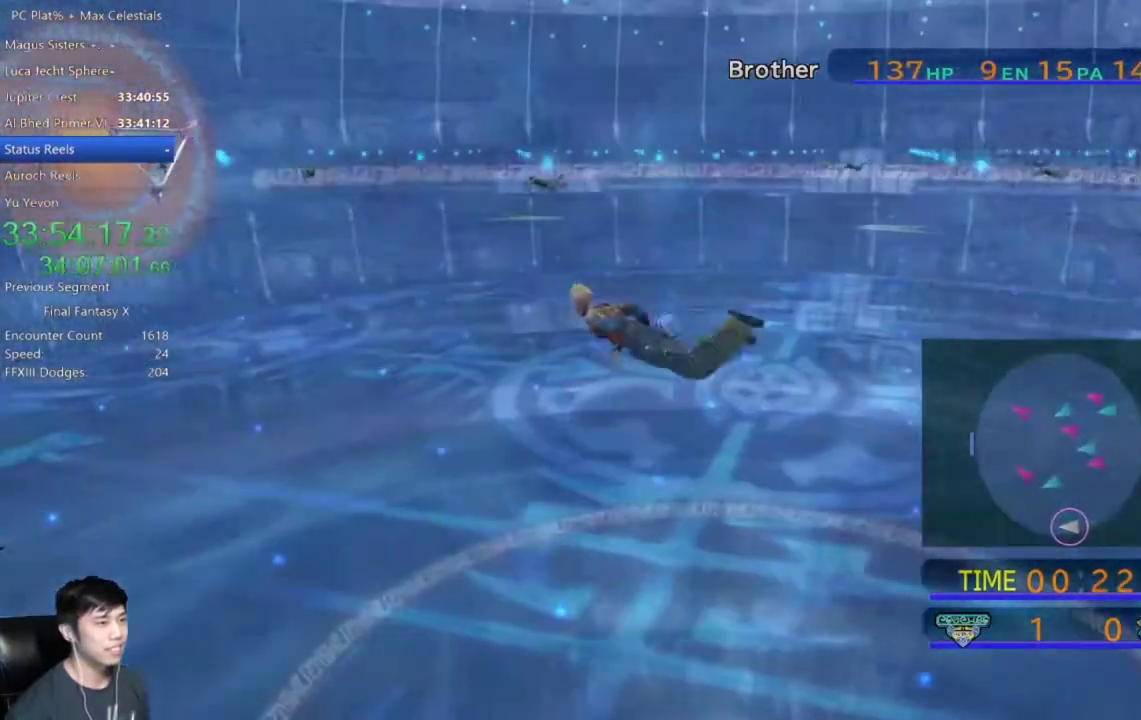
{"buttons": [], "left_stick": "up-left", "right_stick": "center", "events": [[234, "left_stick", "up-left"]]}
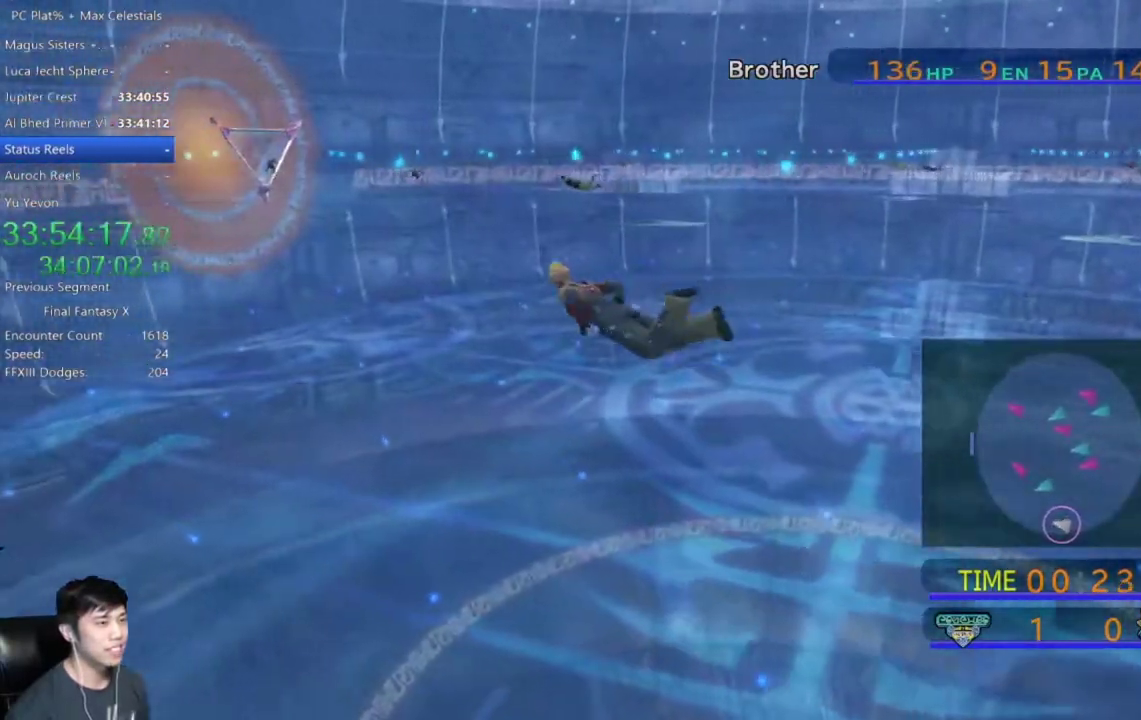
{"buttons": [], "left_stick": "up-left", "right_stick": "center", "events": []}
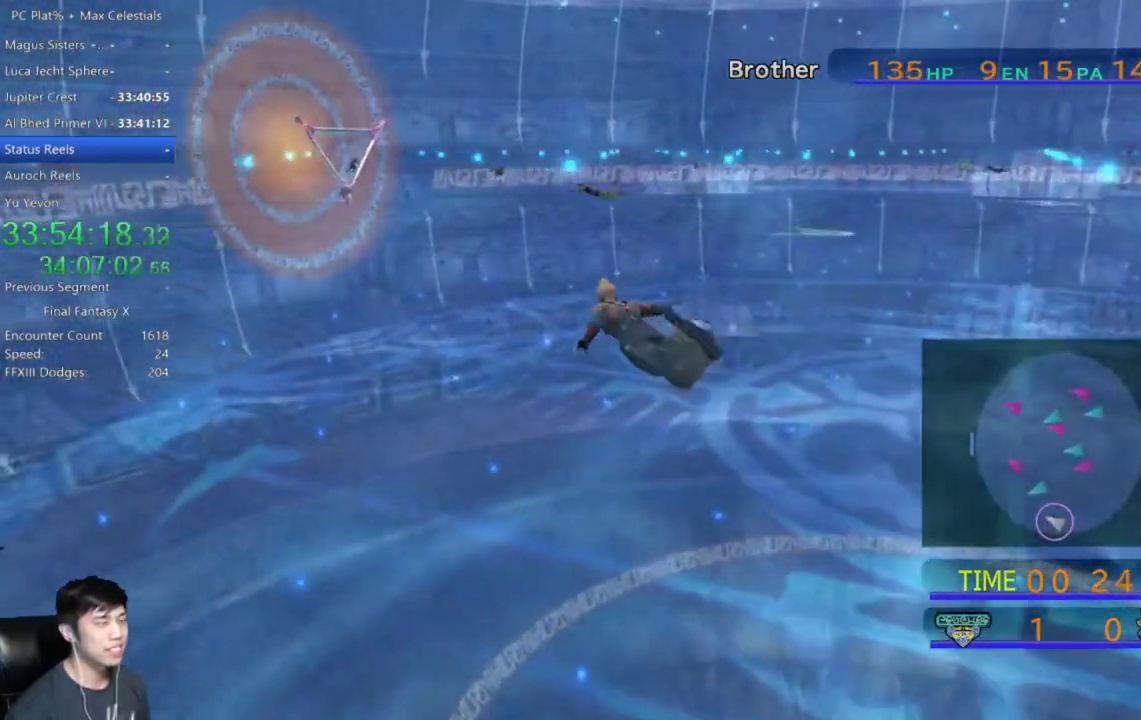
{"buttons": [], "left_stick": "up-left", "right_stick": "center", "events": []}
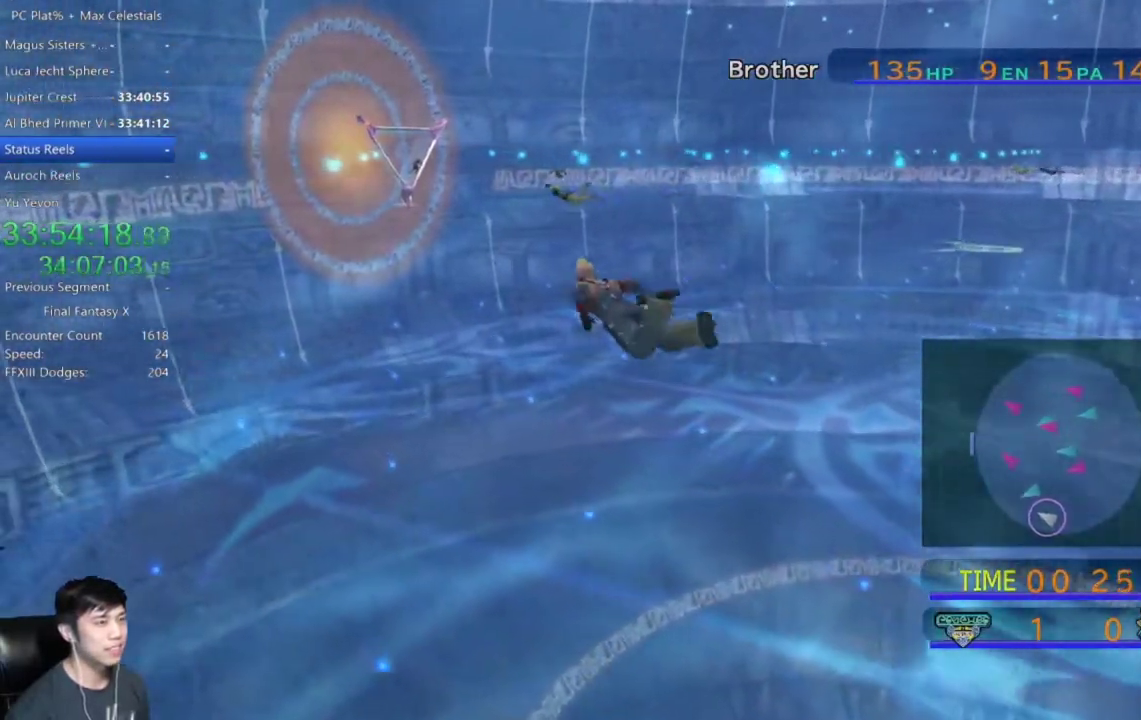
{"buttons": [], "left_stick": "left", "right_stick": "center", "events": [[334, "left_stick", "left"]]}
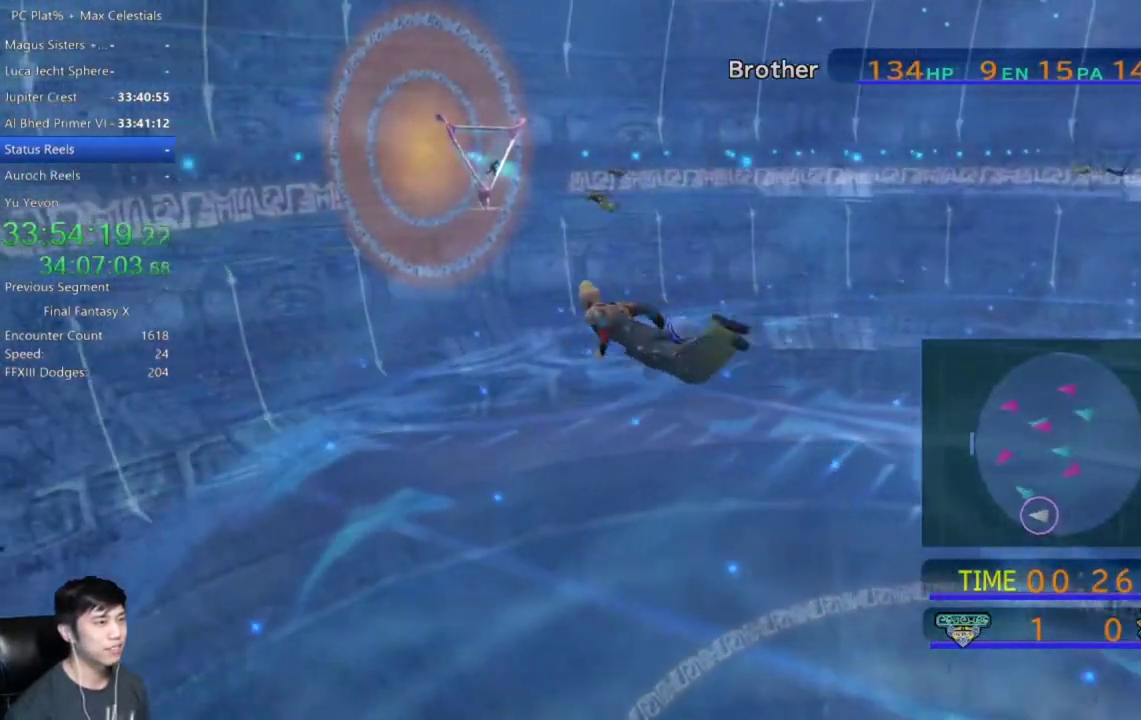
{"buttons": [], "left_stick": "up-left", "right_stick": "center", "events": [[167, "left_stick", "up-left"]]}